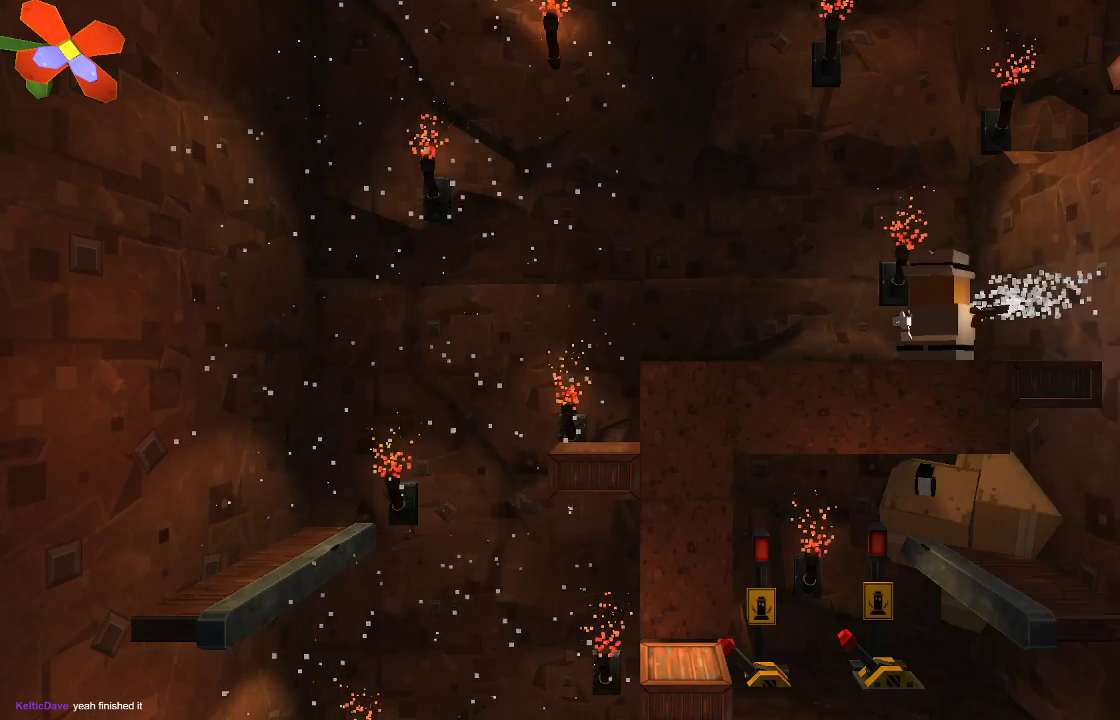
Gameplay with a controller (PlayStation layout); each line is a JSON object with the inputs held at the frame after it. "events" lists button and stick changes between this image and that frame as [ms after this image, input, new state], when the widget could be followed in between. Not read: R1.
{"buttons": [], "left_stick": "up-right", "right_stick": "down-right", "events": [[100, "R2", "up"], [333, "left_stick", "up-right"], [500, "right_stick", "down-right"]]}
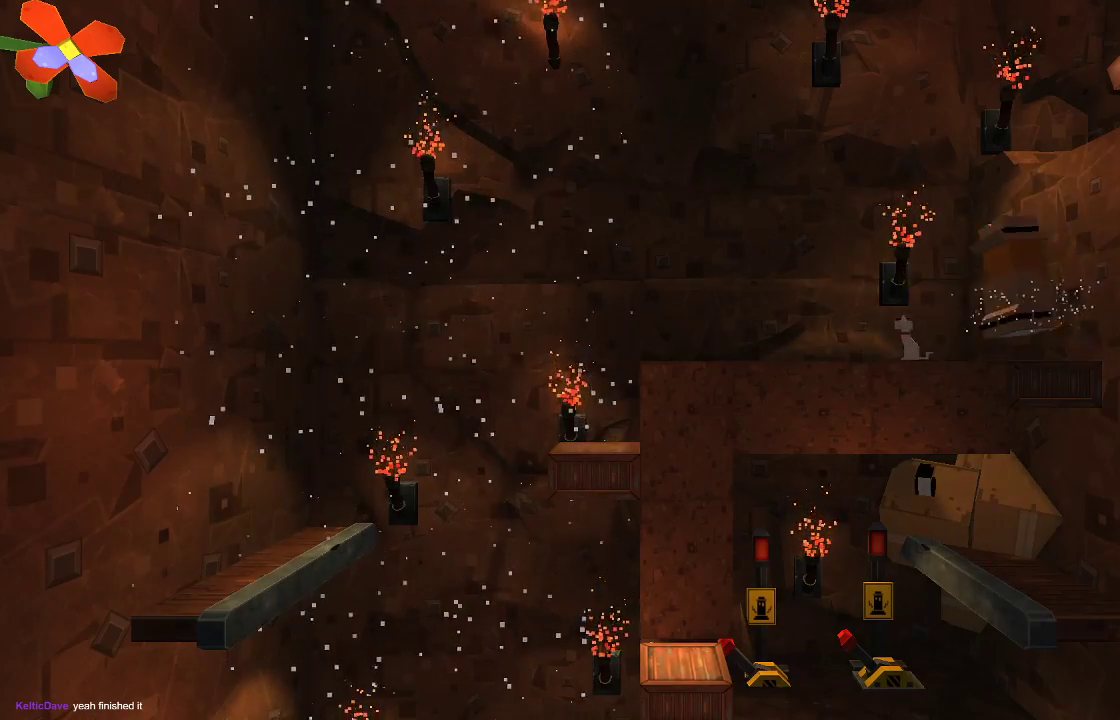
{"buttons": [], "left_stick": "center", "right_stick": "down-right", "events": [[33, "left_stick", "center"]]}
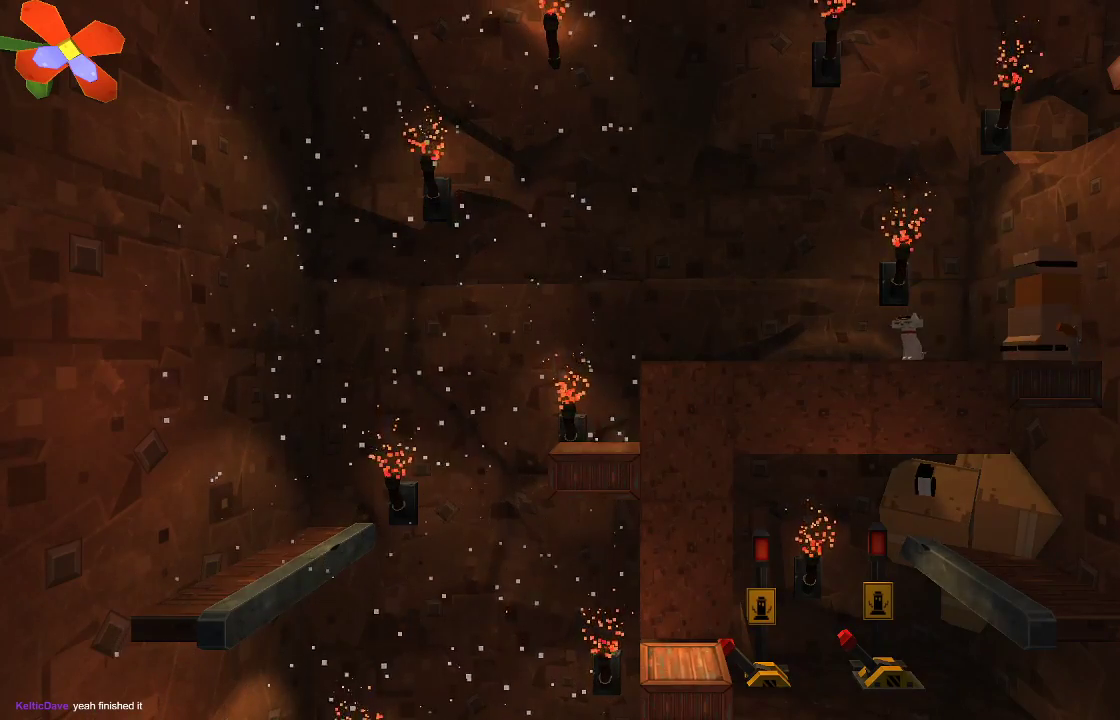
{"buttons": [], "left_stick": "center", "right_stick": "center", "events": [[100, "R2", "down"], [100, "right_stick", "down"], [233, "R2", "up"], [433, "right_stick", "center"]]}
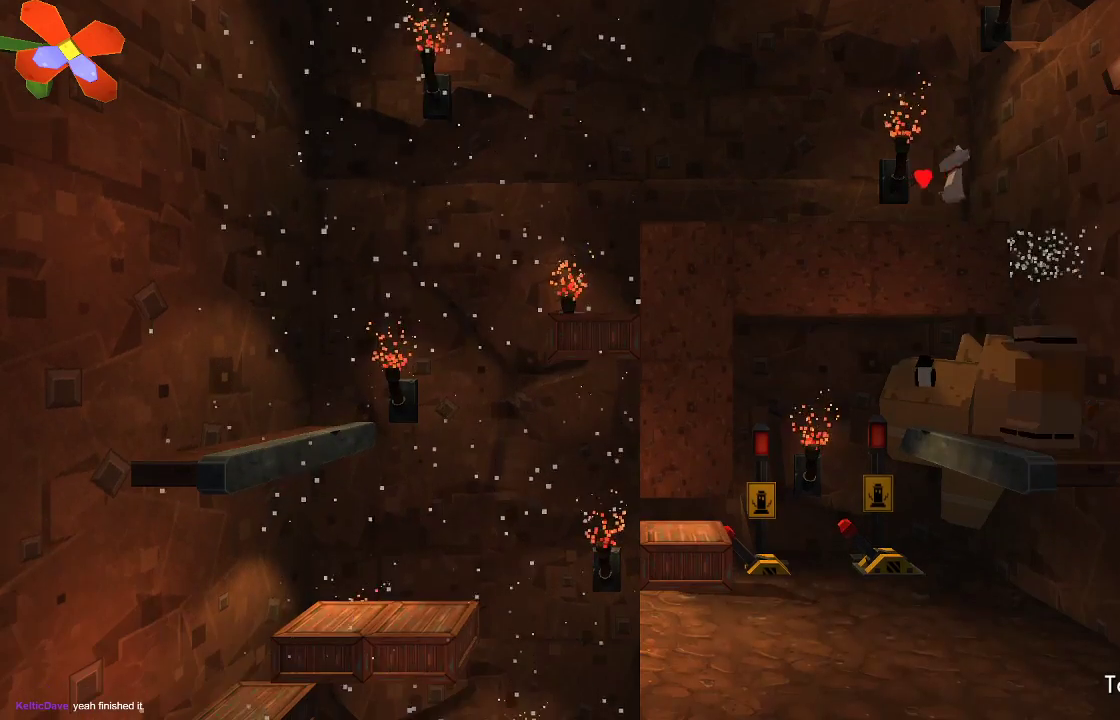
{"buttons": [], "left_stick": "left", "right_stick": "center", "events": [[200, "left_stick", "left"]]}
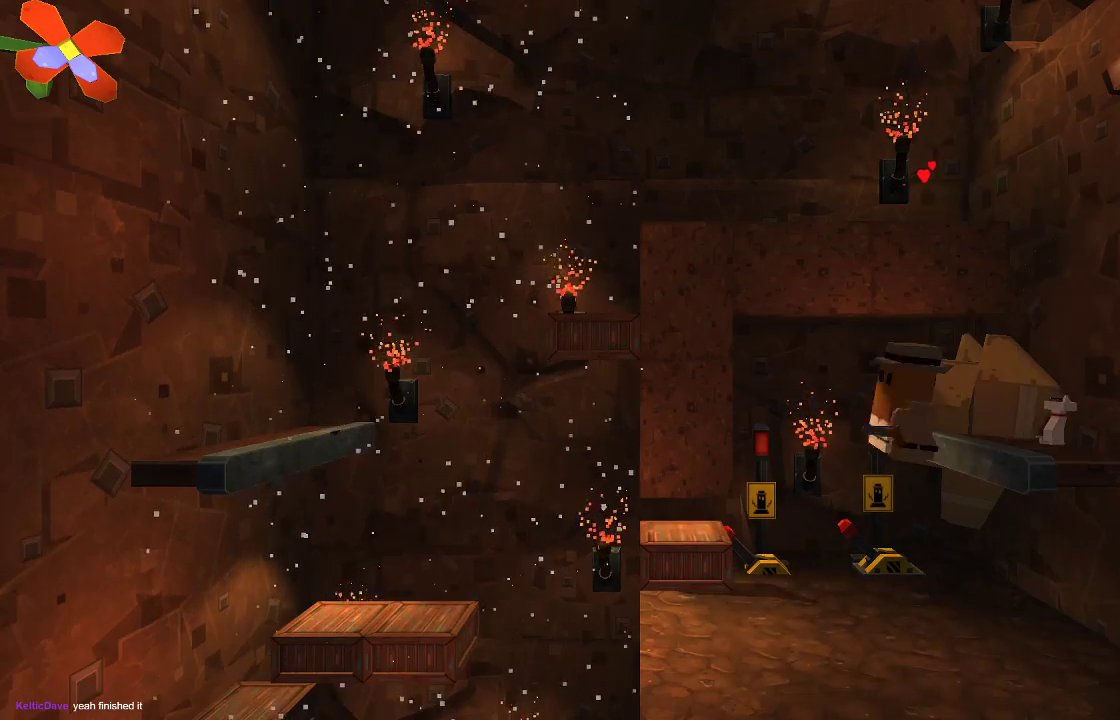
{"buttons": [], "left_stick": "left", "right_stick": "center", "events": [[33, "left_stick", "center"], [367, "left_stick", "left"]]}
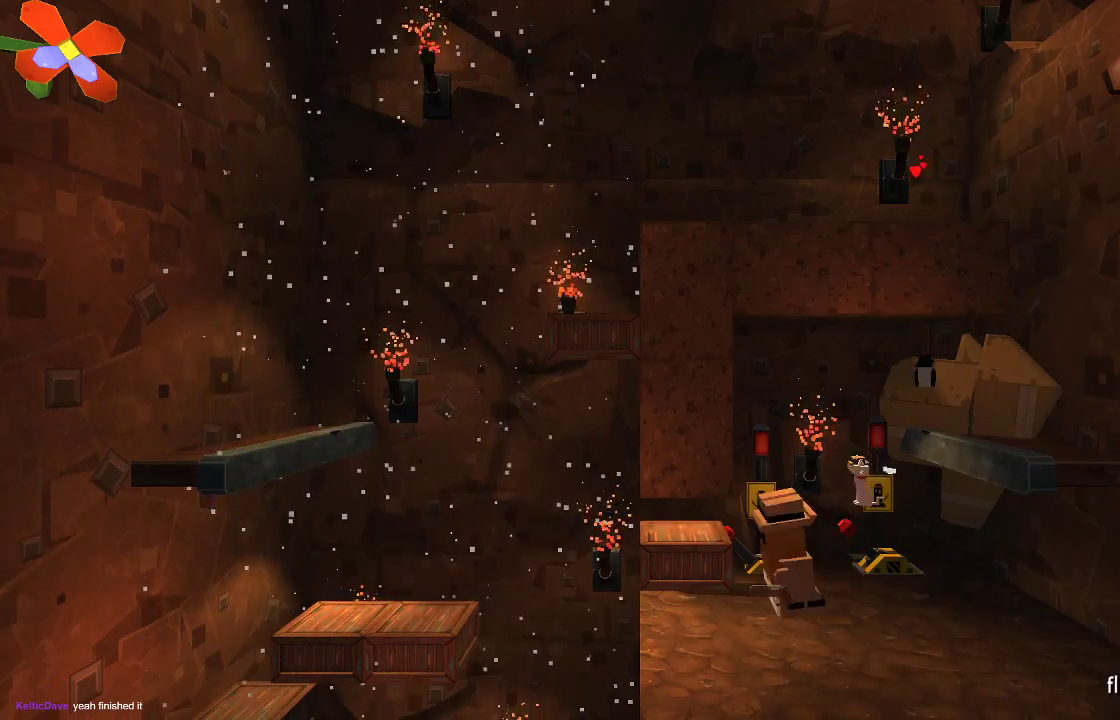
{"buttons": [], "left_stick": "center", "right_stick": "center", "events": [[33, "left_stick", "center"], [100, "CIRCLE", "down"], [267, "CIRCLE", "up"]]}
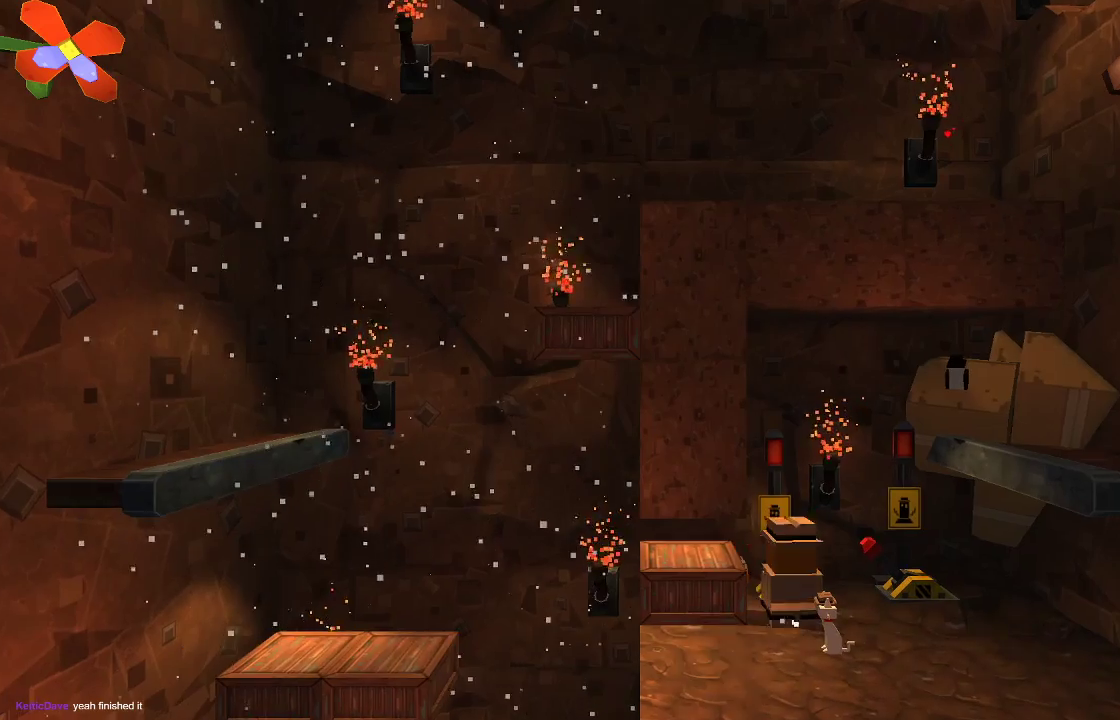
{"buttons": [], "left_stick": "center", "right_stick": "center", "events": []}
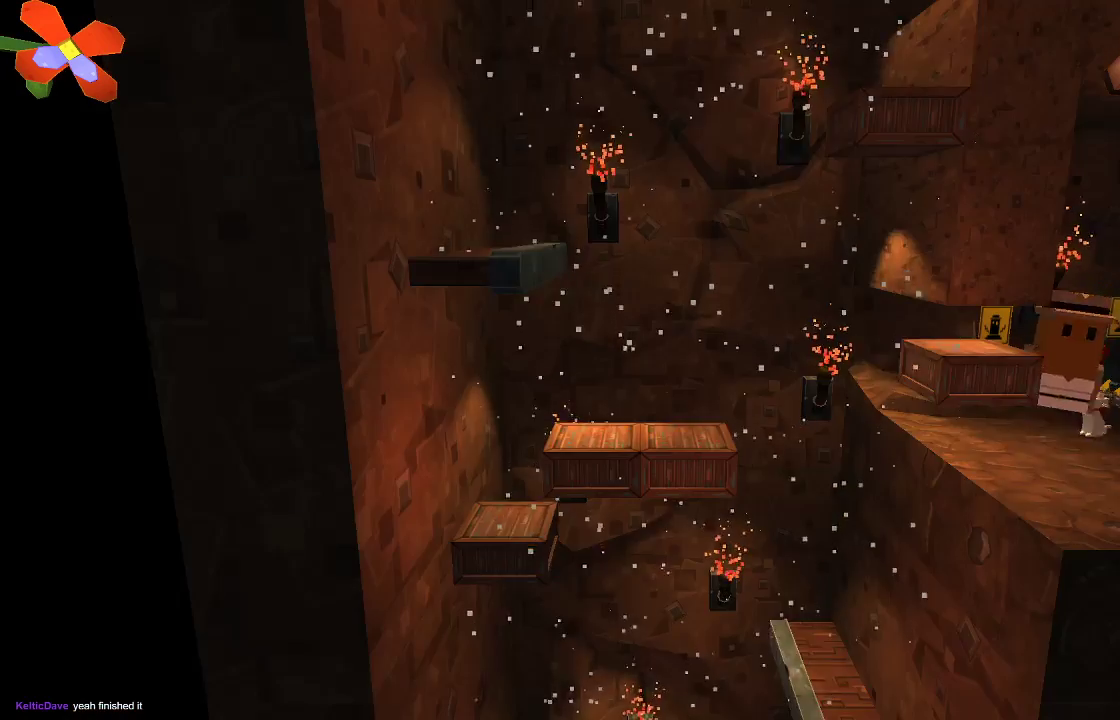
{"buttons": [], "left_stick": "center", "right_stick": "center", "events": [[133, "left_stick", "right"], [333, "left_stick", "center"]]}
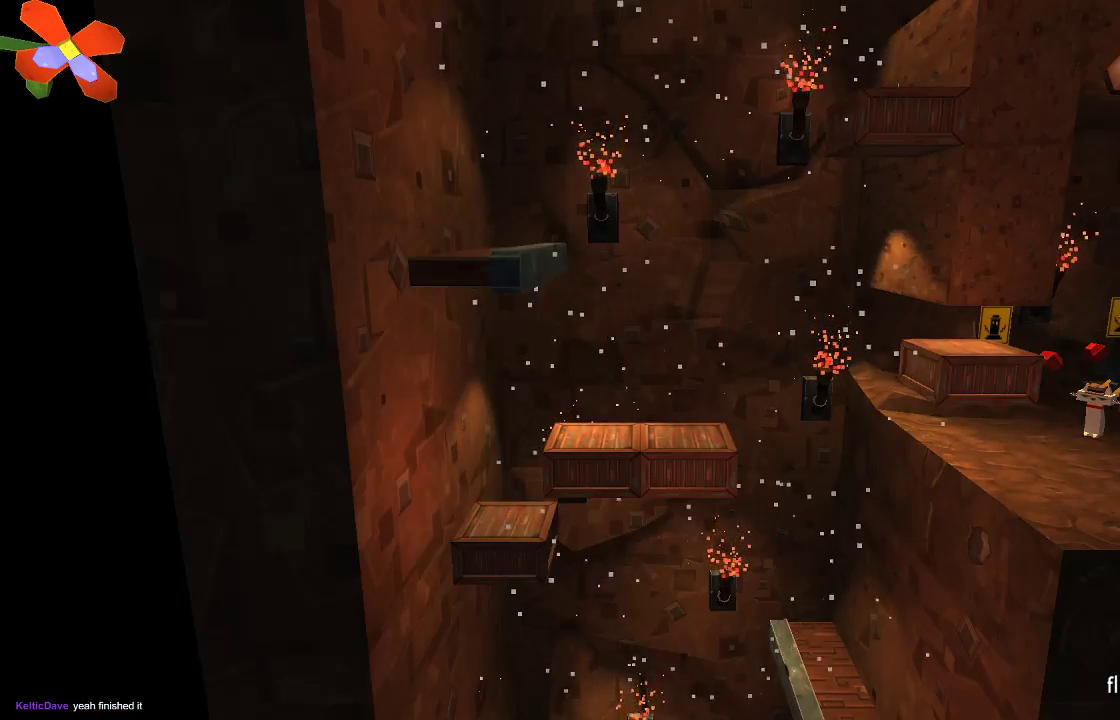
{"buttons": [], "left_stick": "center", "right_stick": "center", "events": []}
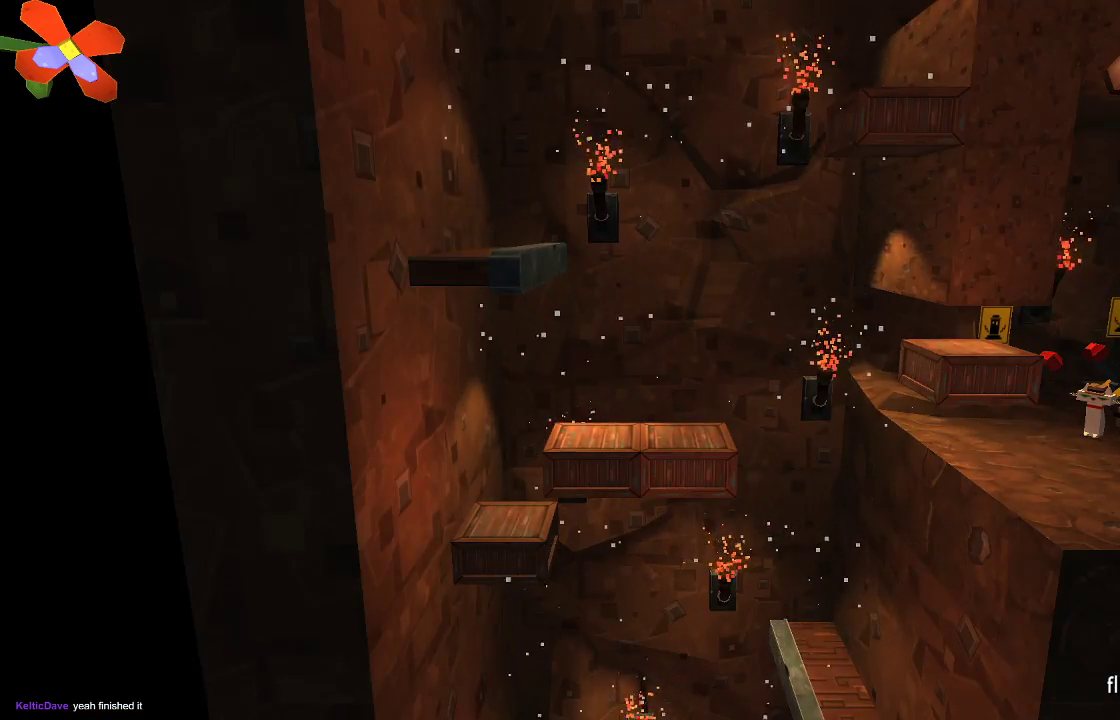
{"buttons": [], "left_stick": "center", "right_stick": "center", "events": []}
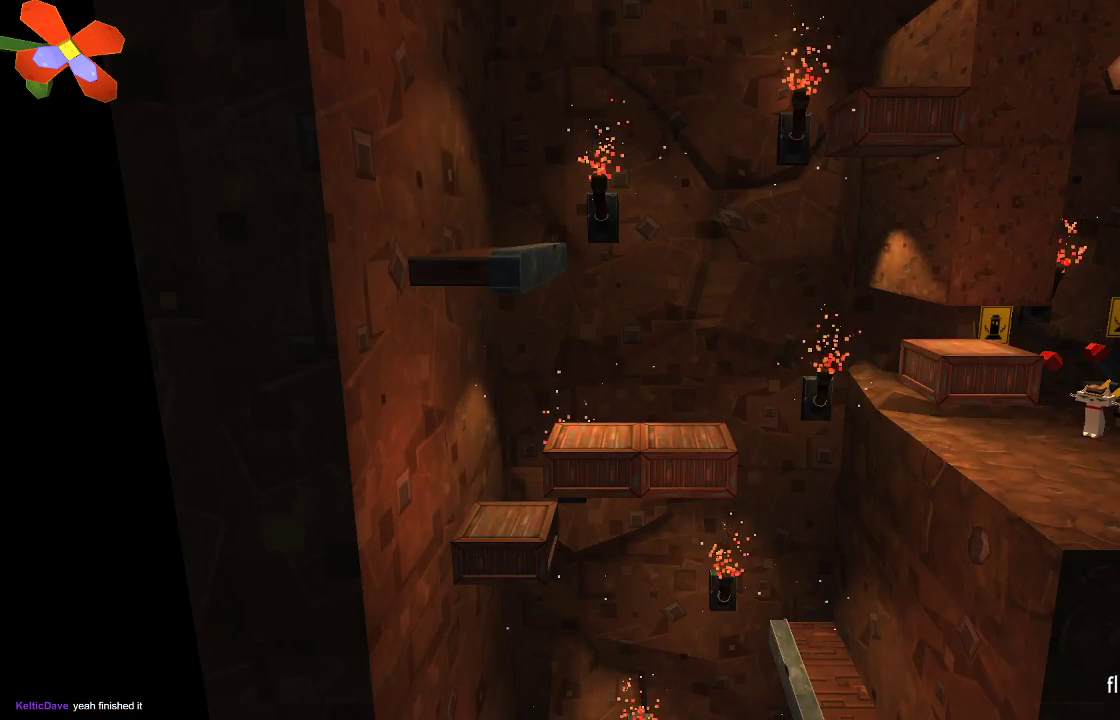
{"buttons": [], "left_stick": "center", "right_stick": "center", "events": [[400, "left_stick", "right"], [500, "left_stick", "center"]]}
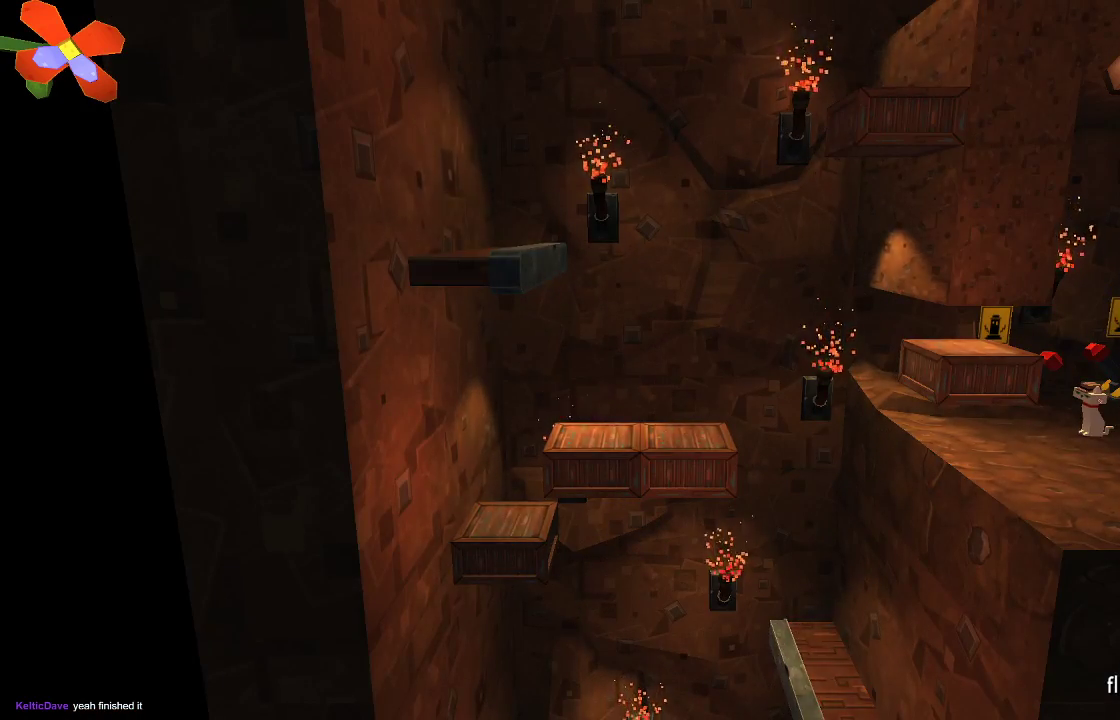
{"buttons": ["CIRCLE"], "left_stick": "center", "right_stick": "center", "events": [[467, "CIRCLE", "down"]]}
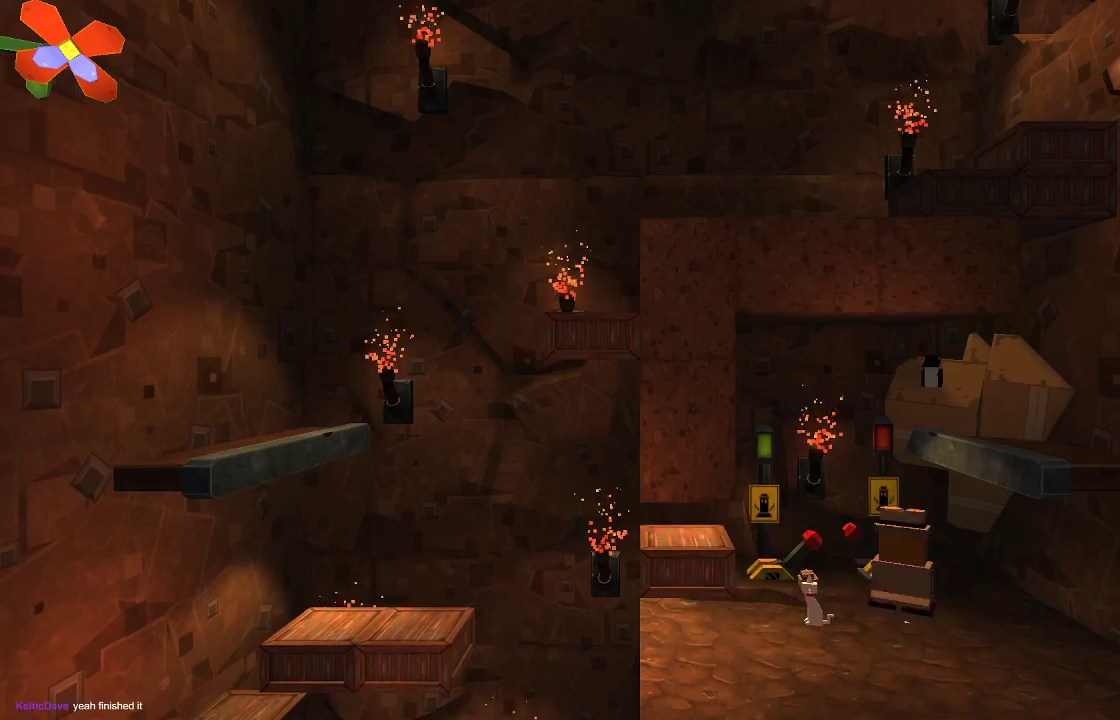
{"buttons": [], "left_stick": "center", "right_stick": "center", "events": [[67, "CIRCLE", "up"]]}
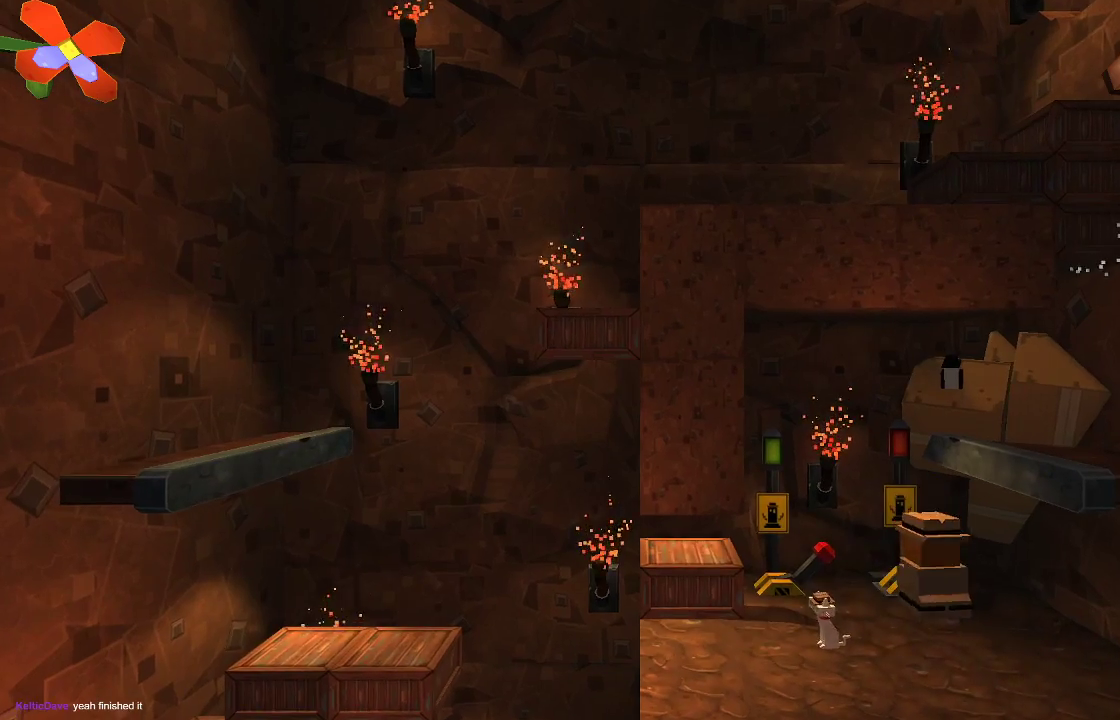
{"buttons": [], "left_stick": "center", "right_stick": "center", "events": []}
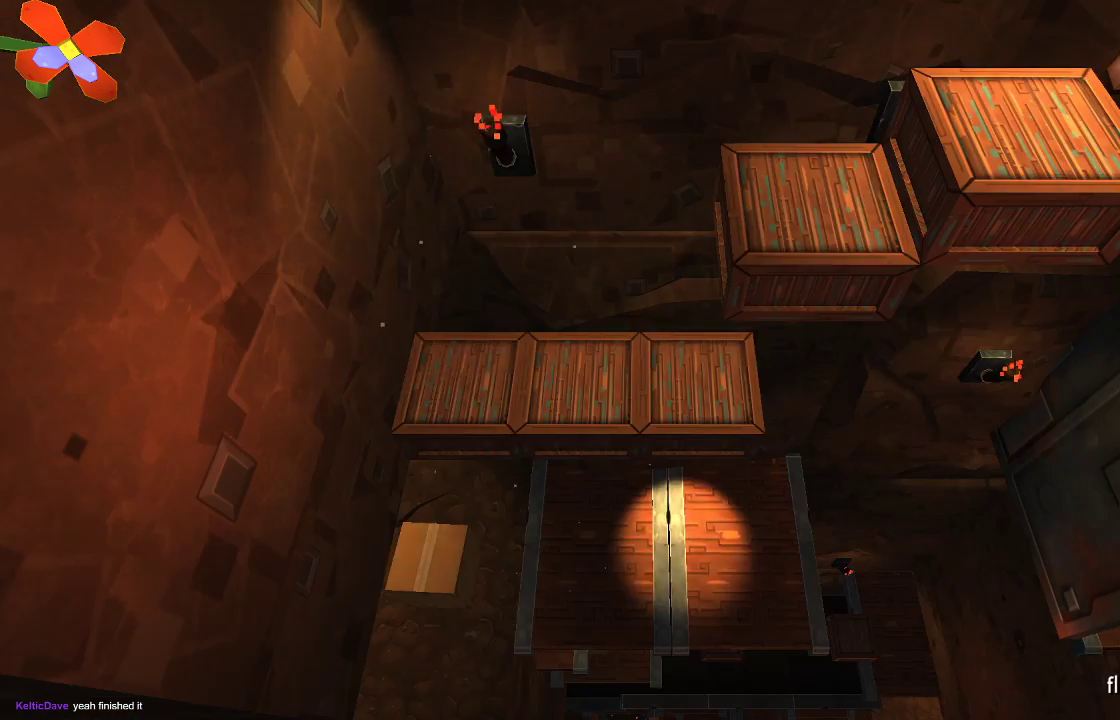
{"buttons": [], "left_stick": "center", "right_stick": "center", "events": []}
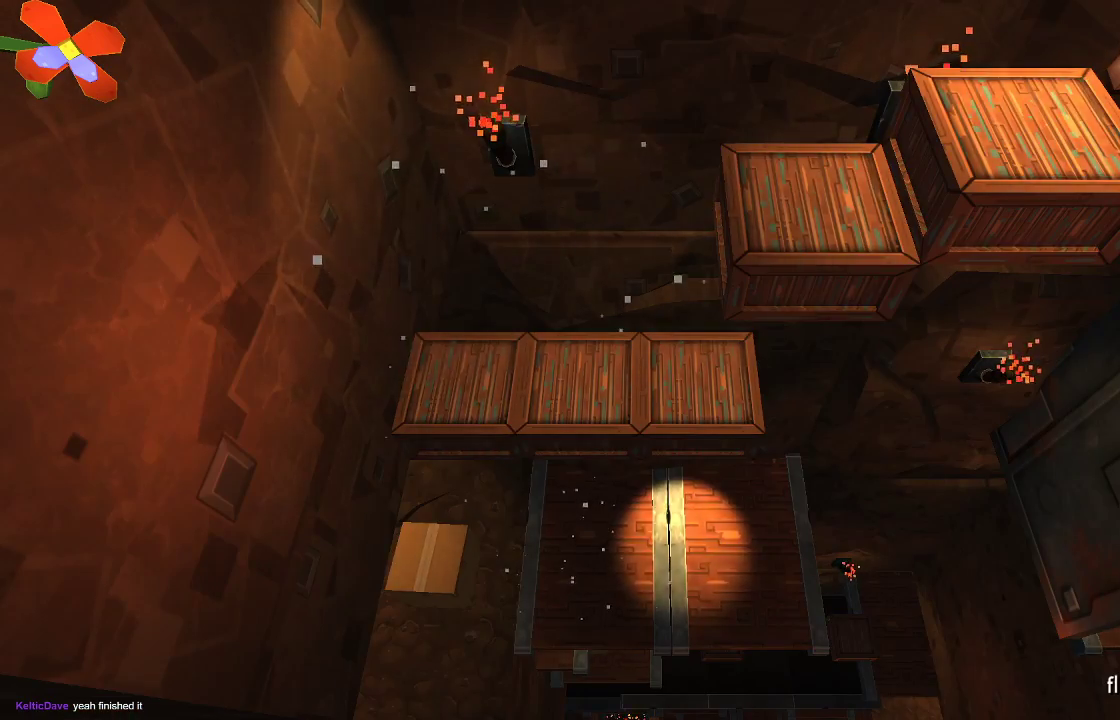
{"buttons": [], "left_stick": "center", "right_stick": "center", "events": []}
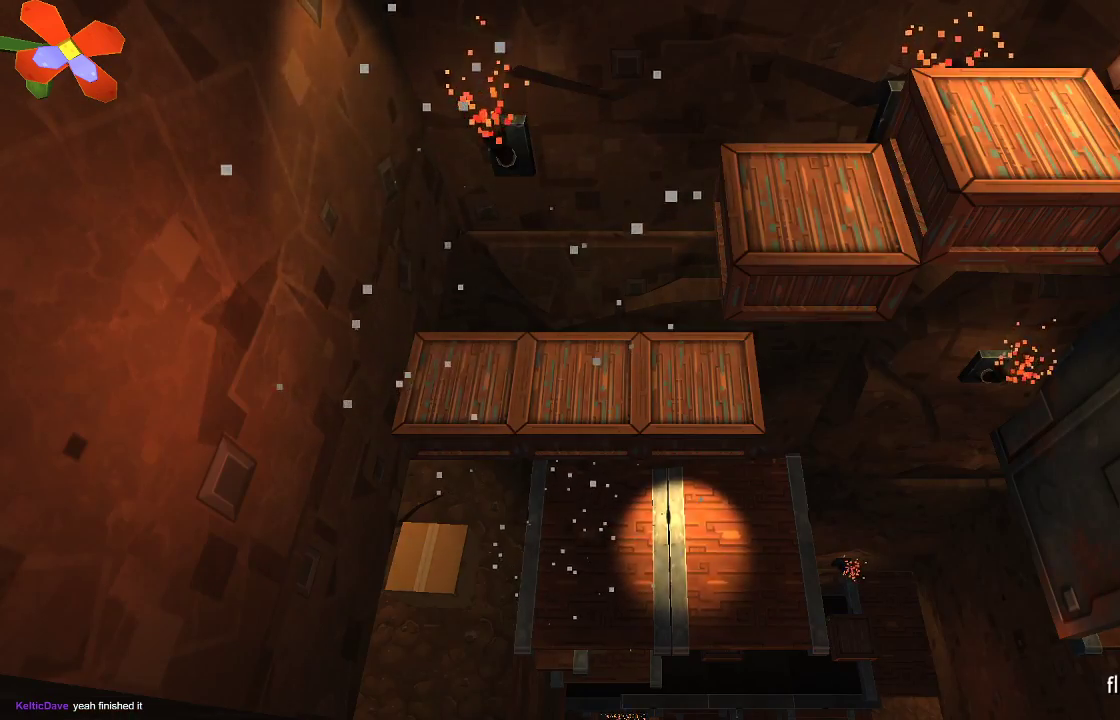
{"buttons": [], "left_stick": "center", "right_stick": "center", "events": []}
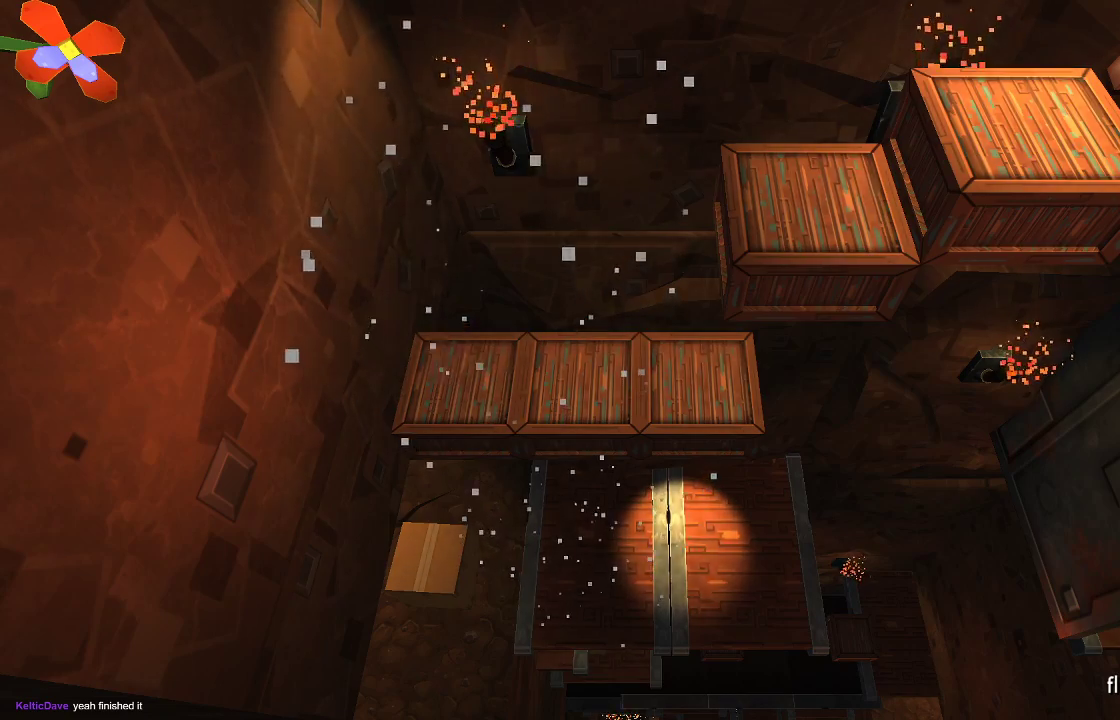
{"buttons": [], "left_stick": "center", "right_stick": "center", "events": []}
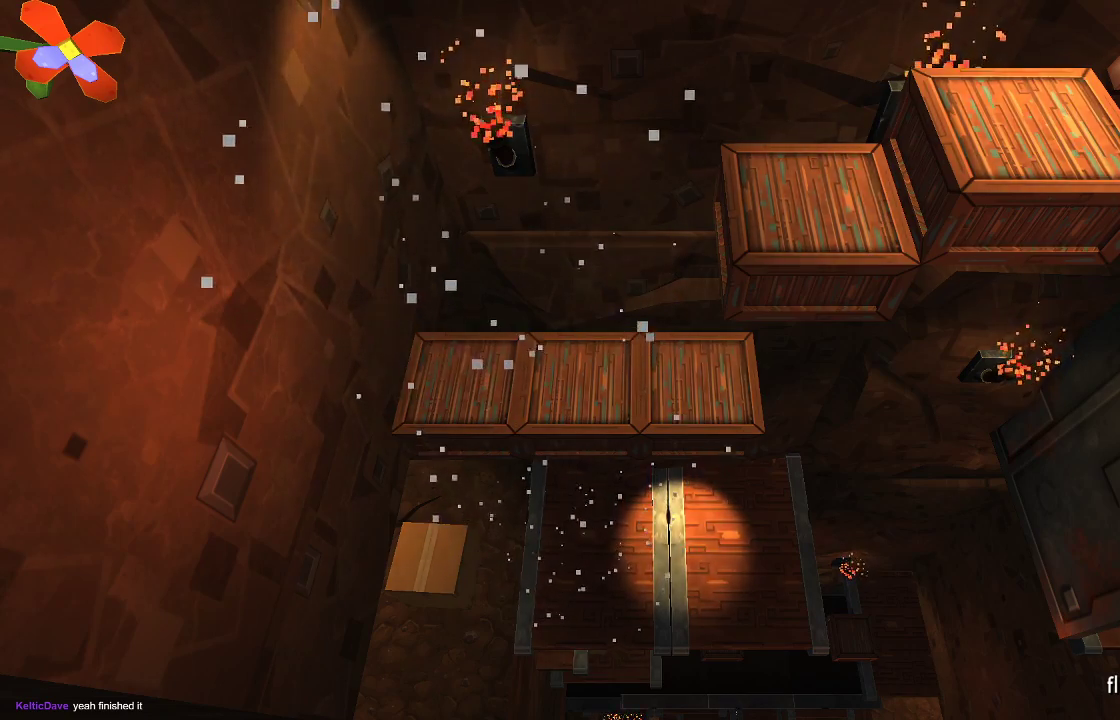
{"buttons": [], "left_stick": "center", "right_stick": "center", "events": []}
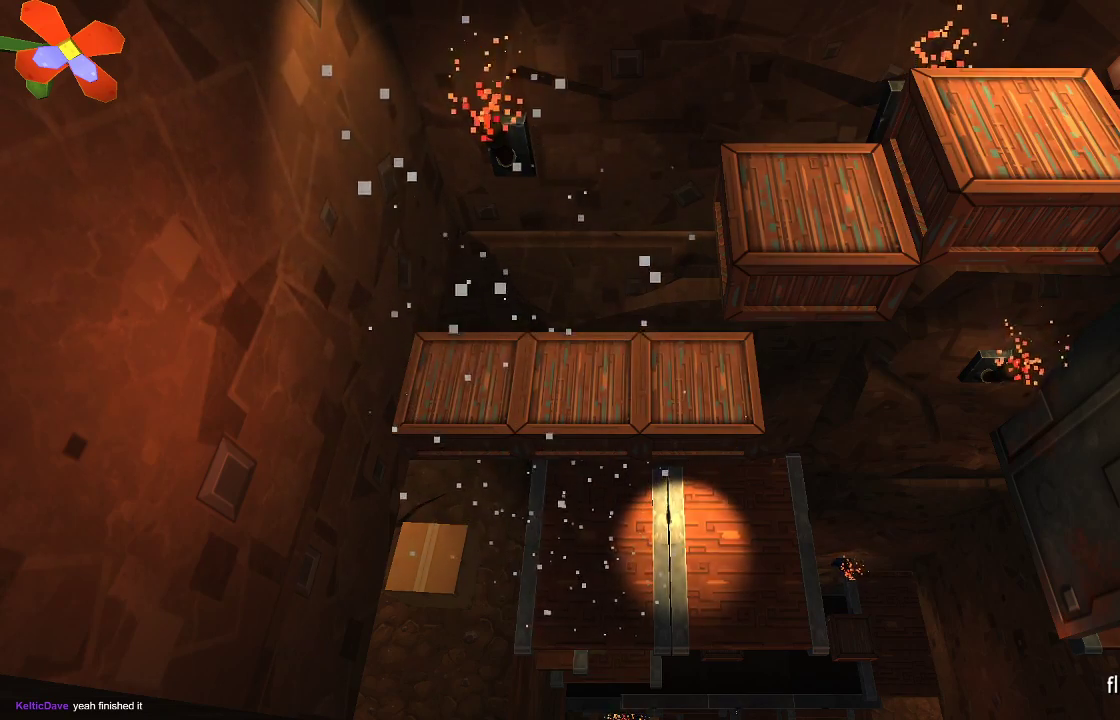
{"buttons": [], "left_stick": "center", "right_stick": "center", "events": []}
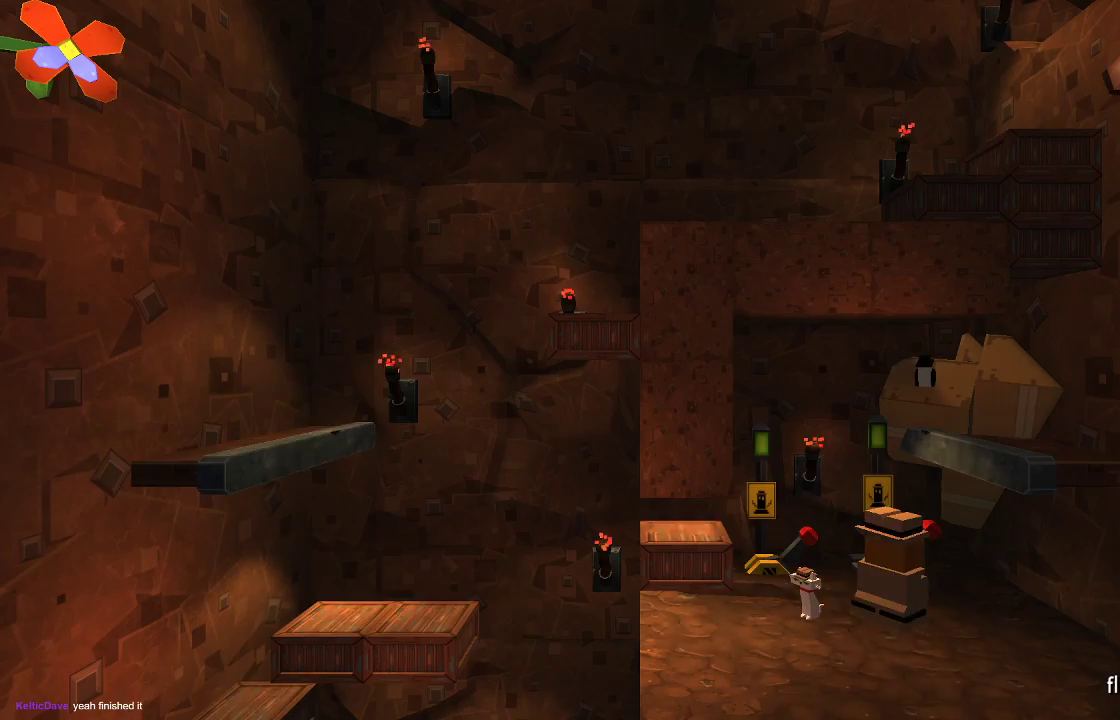
{"buttons": ["CROSS"], "left_stick": "center", "right_stick": "center", "events": [[467, "CROSS", "down"]]}
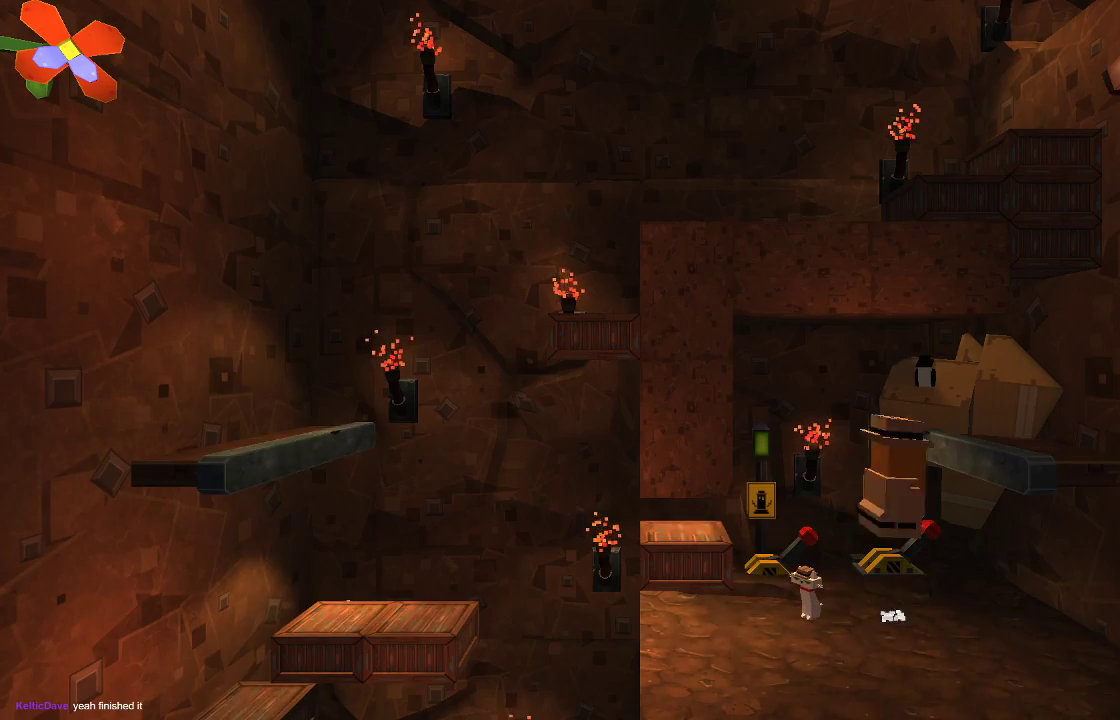
{"buttons": [], "left_stick": "right", "right_stick": "center", "events": [[233, "left_stick", "right"], [333, "CROSS", "up"]]}
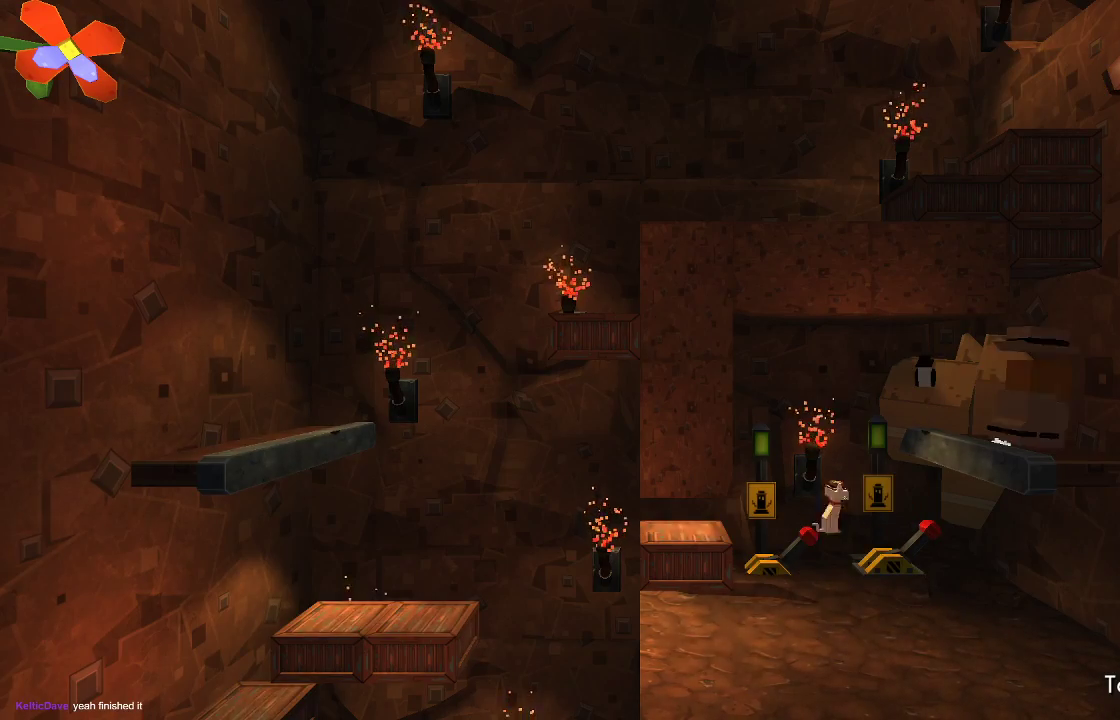
{"buttons": [], "left_stick": "center", "right_stick": "up", "events": [[33, "left_stick", "center"], [367, "right_stick", "up"]]}
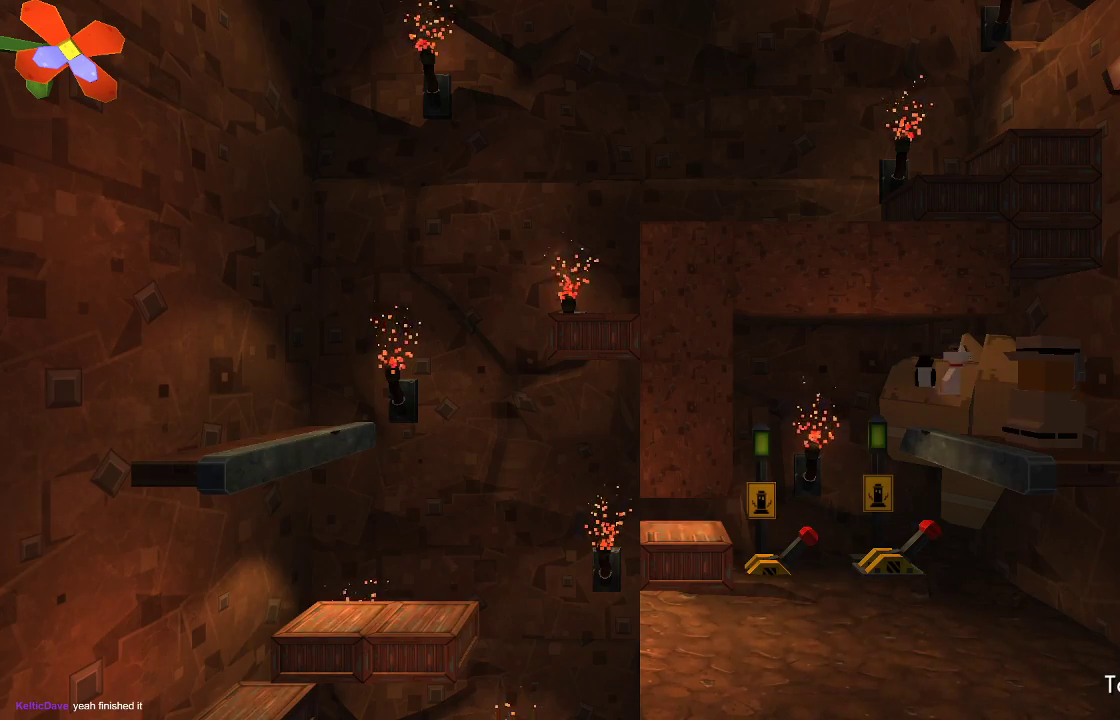
{"buttons": [], "left_stick": "center", "right_stick": "center", "events": [[200, "right_stick", "center"], [333, "TRIANGLE", "down"], [433, "TRIANGLE", "up"]]}
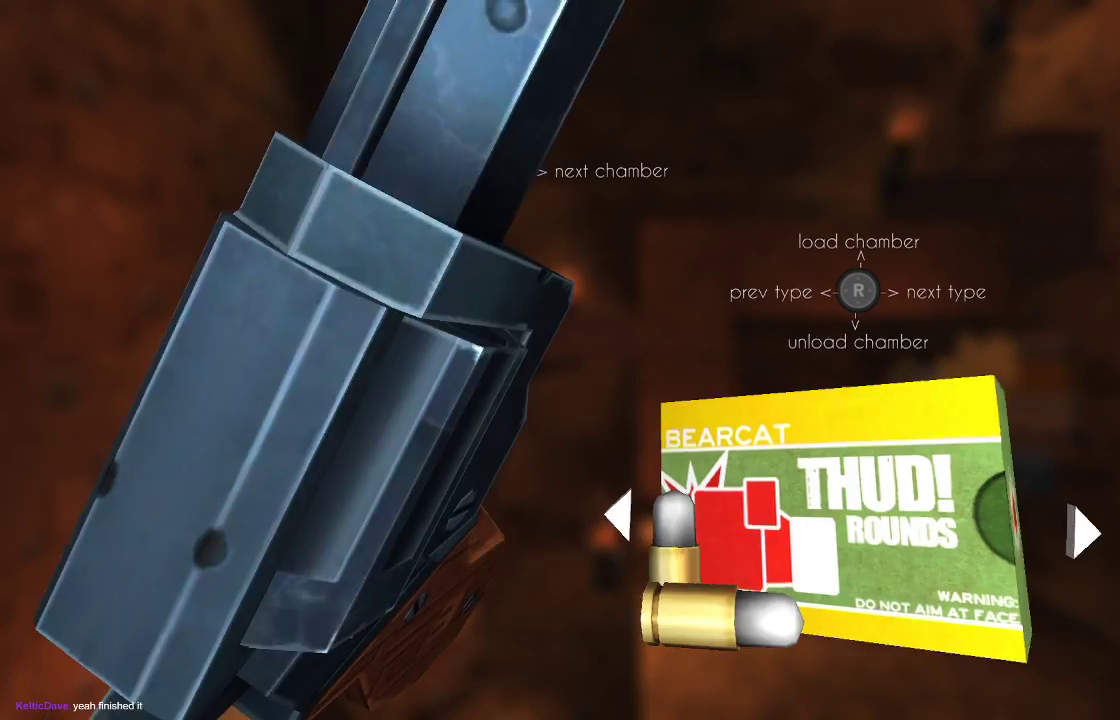
{"buttons": [], "left_stick": "center", "right_stick": "center", "events": []}
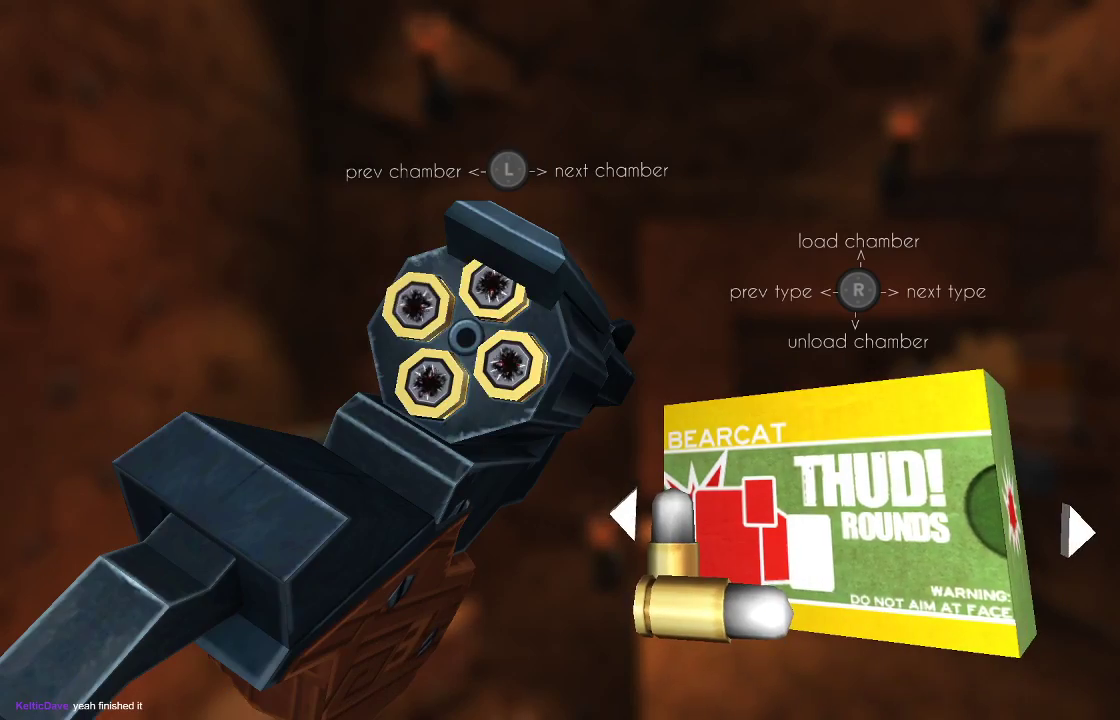
{"buttons": [], "left_stick": "center", "right_stick": "down", "events": [[167, "right_stick", "down"], [300, "right_stick", "center"], [333, "left_stick", "left"], [433, "right_stick", "down"], [467, "left_stick", "center"]]}
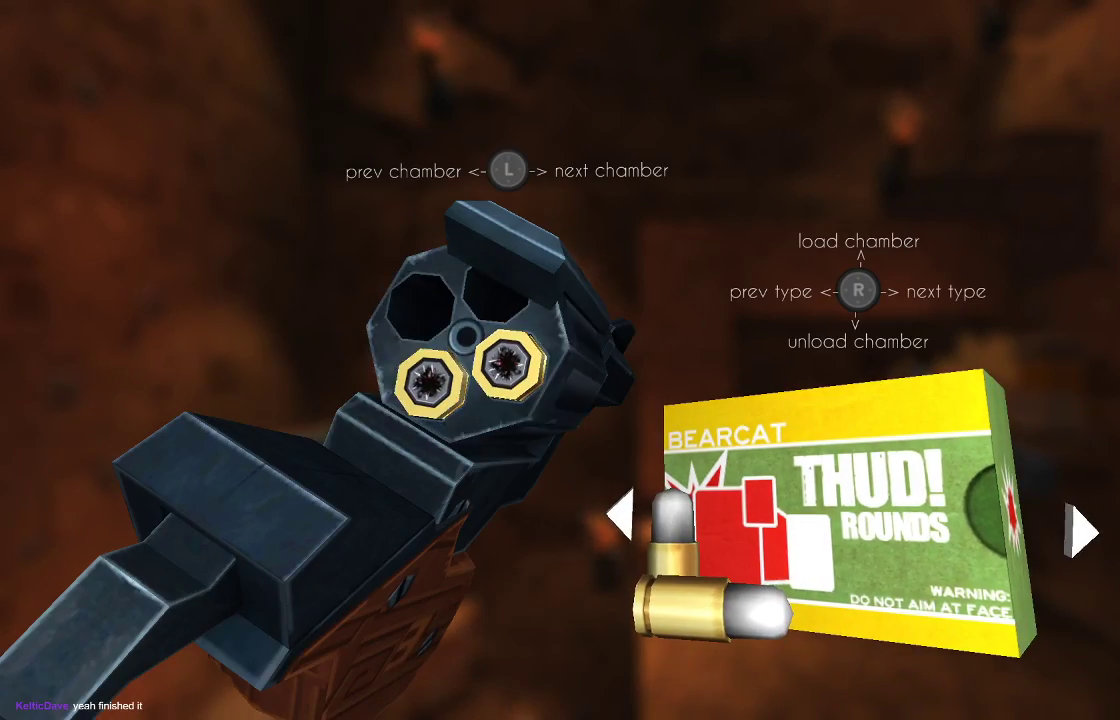
{"buttons": [], "left_stick": "center", "right_stick": "center", "events": [[33, "right_stick", "center"], [67, "left_stick", "left"], [167, "right_stick", "down"], [200, "left_stick", "center"], [267, "right_stick", "center"], [300, "left_stick", "left"], [400, "left_stick", "center"]]}
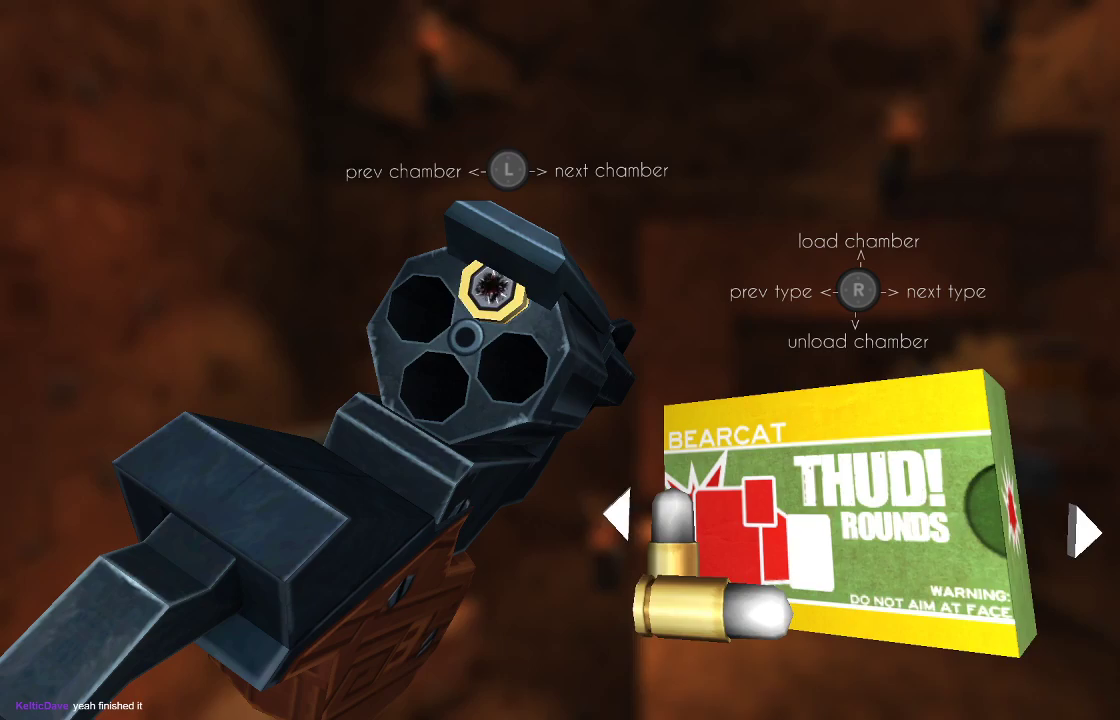
{"buttons": [], "left_stick": "center", "right_stick": "center", "events": [[367, "right_stick", "down"], [467, "right_stick", "center"]]}
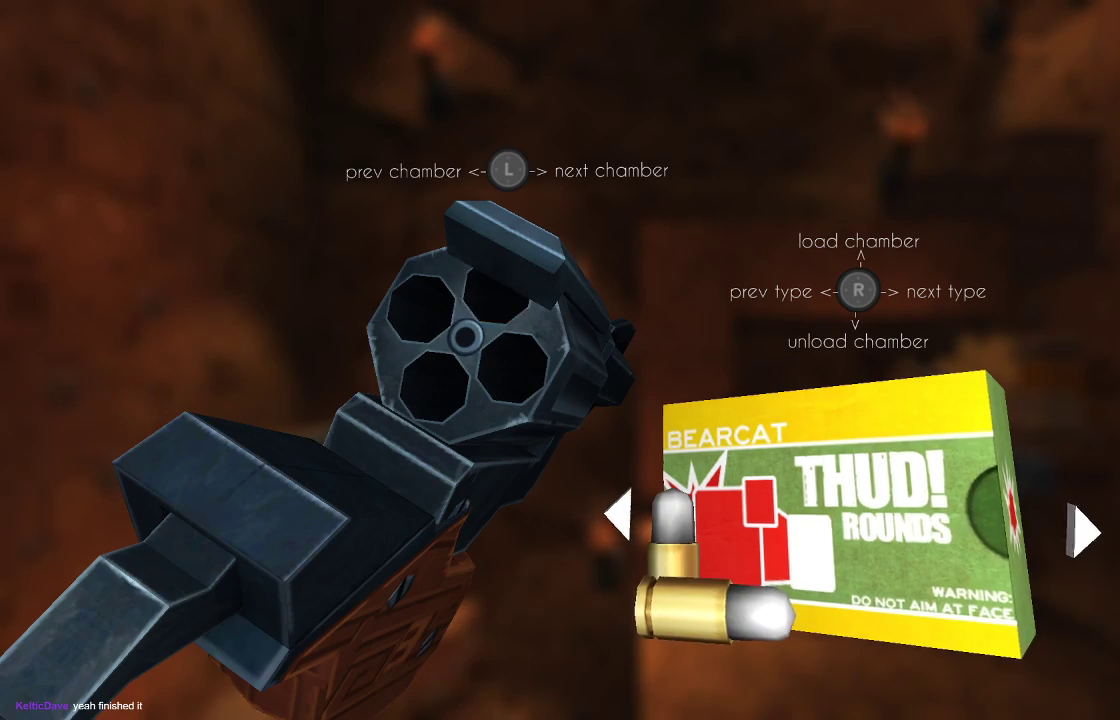
{"buttons": [], "left_stick": "center", "right_stick": "up", "events": [[167, "right_stick", "up"], [300, "right_stick", "center"], [333, "left_stick", "right"], [400, "right_stick", "up"], [467, "left_stick", "center"]]}